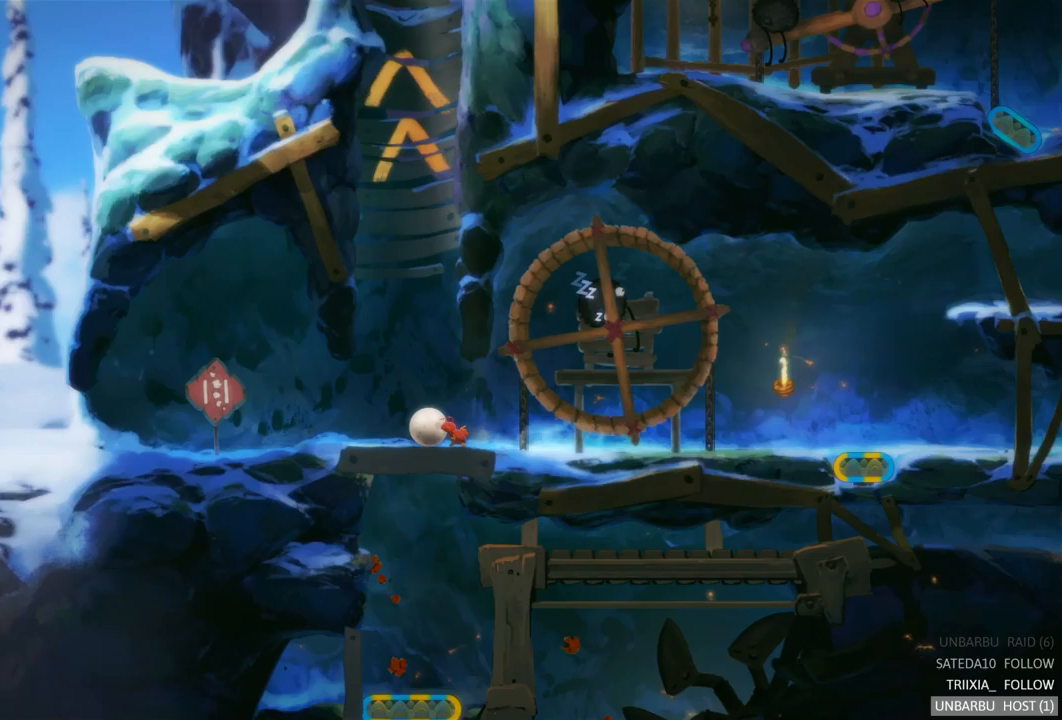
Gameplay with a controller (Xbox layout); each line is a JSON object with the inputs held at the frame after it. "events" lists button and stick changes between this image and that frame as [ms after this image, input, new state], when the widget could be followed in between. Not read: L3 R3.
{"buttons": [], "left_stick": "right", "right_stick": "center", "events": [[217, "left_stick", "right"]]}
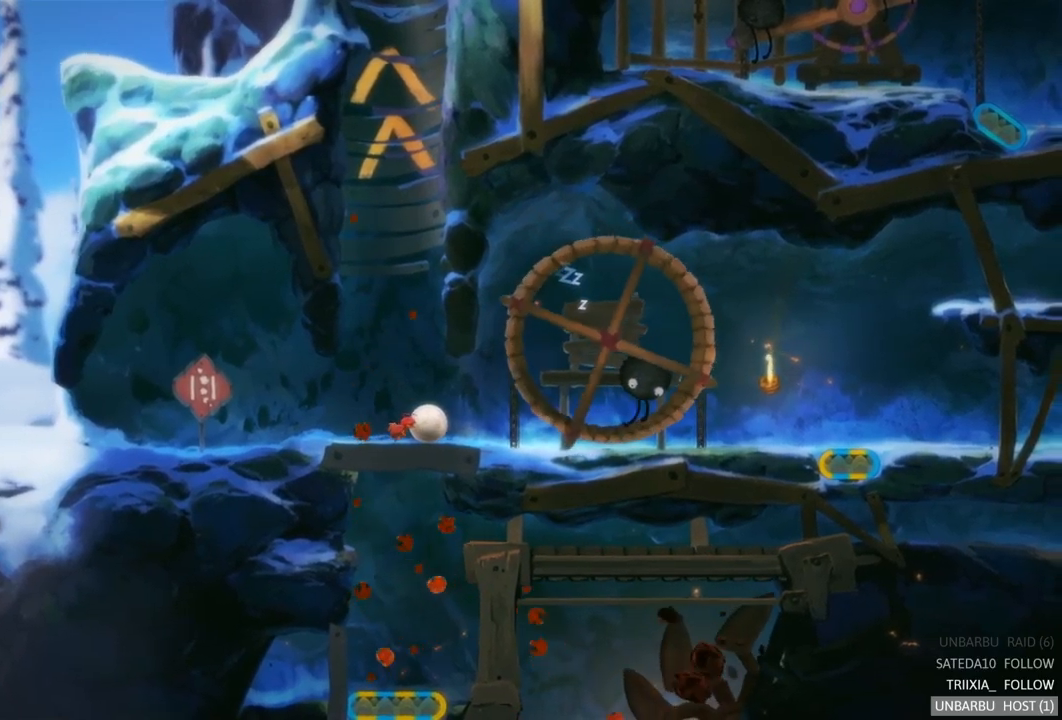
{"buttons": [], "left_stick": "left", "right_stick": "center", "events": [[333, "left_stick", "center"], [433, "left_stick", "left"]]}
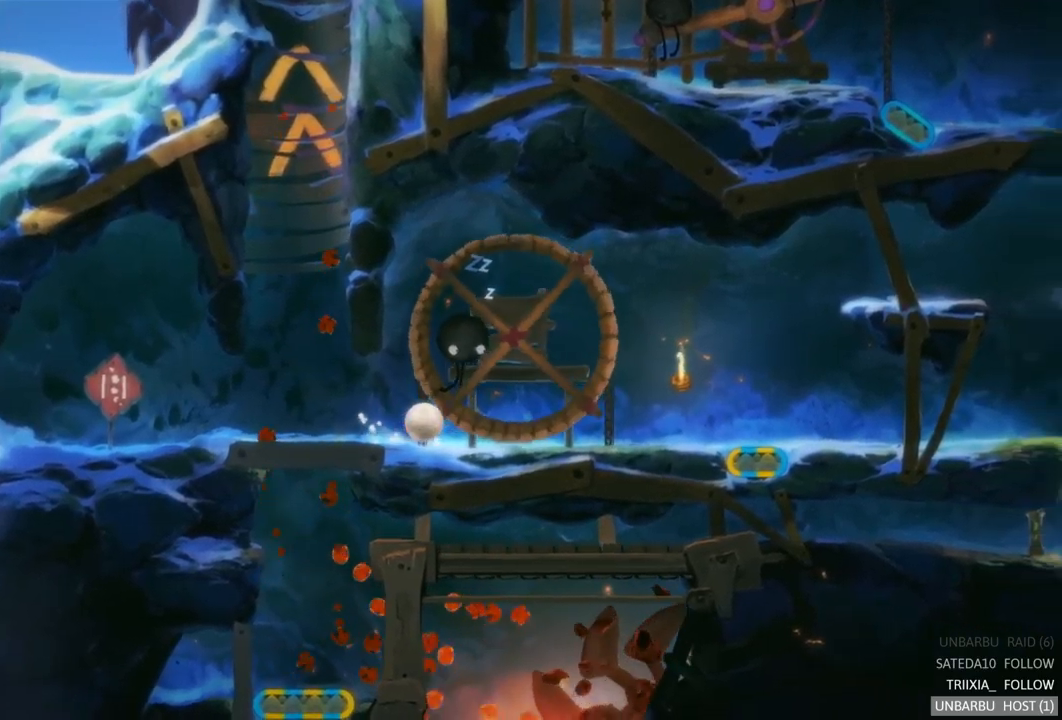
{"buttons": [], "left_stick": "left", "right_stick": "center", "events": []}
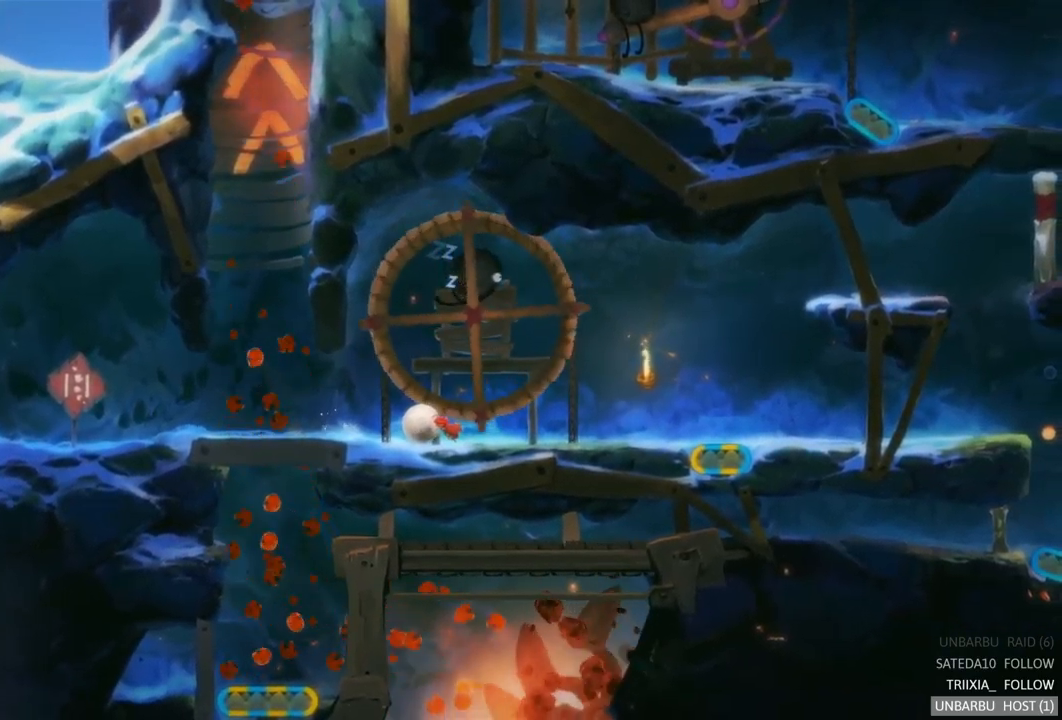
{"buttons": [], "left_stick": "center", "right_stick": "center", "events": [[417, "left_stick", "center"]]}
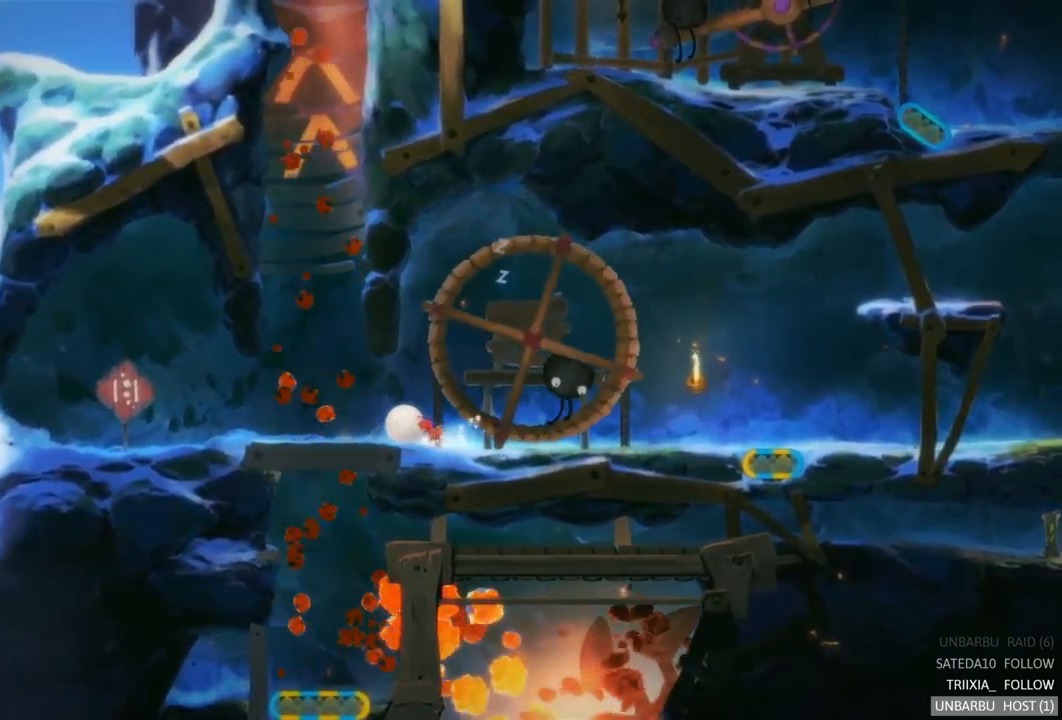
{"buttons": [], "left_stick": "right", "right_stick": "center", "events": [[267, "left_stick", "left"], [350, "left_stick", "center"], [450, "left_stick", "right"]]}
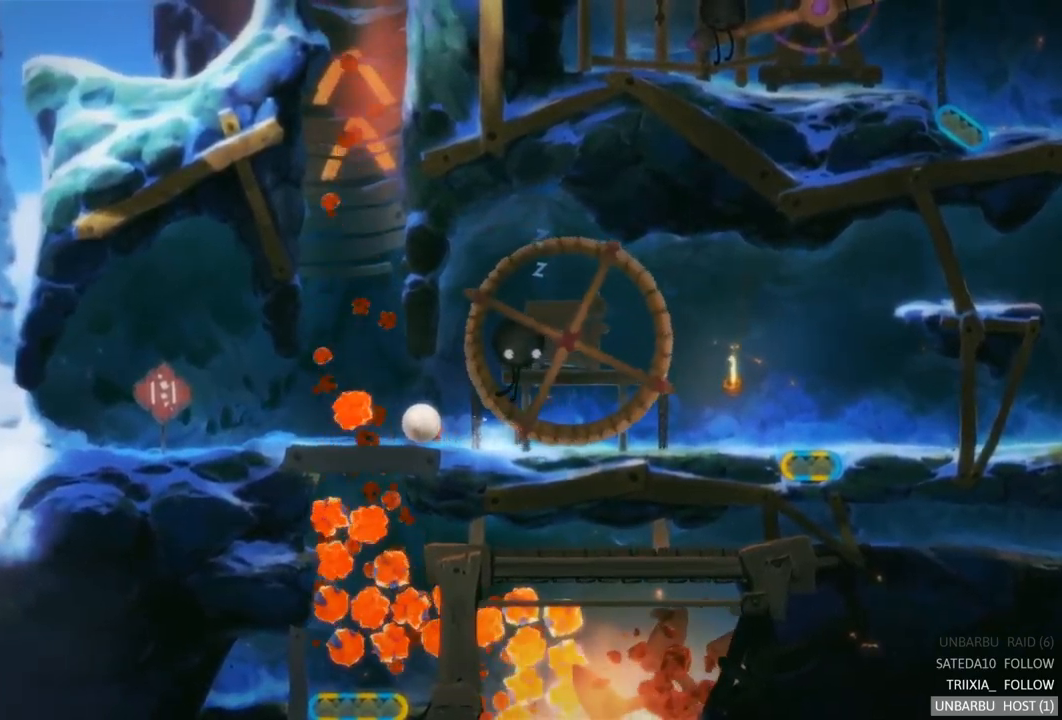
{"buttons": [], "left_stick": "right", "right_stick": "center", "events": []}
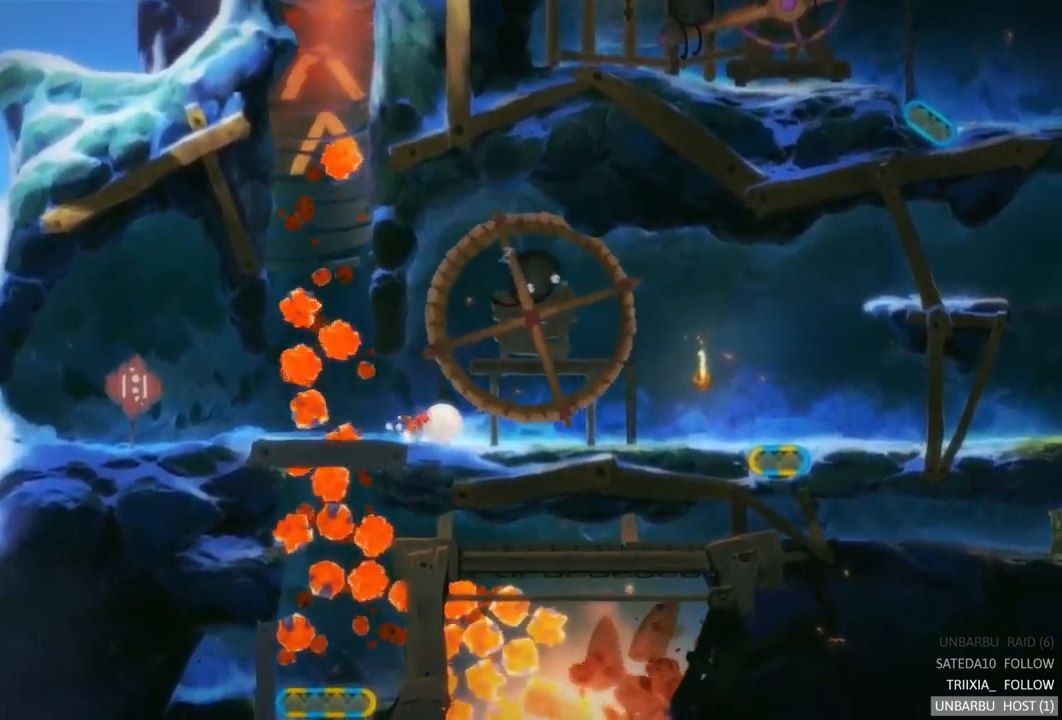
{"buttons": [], "left_stick": "right", "right_stick": "center", "events": []}
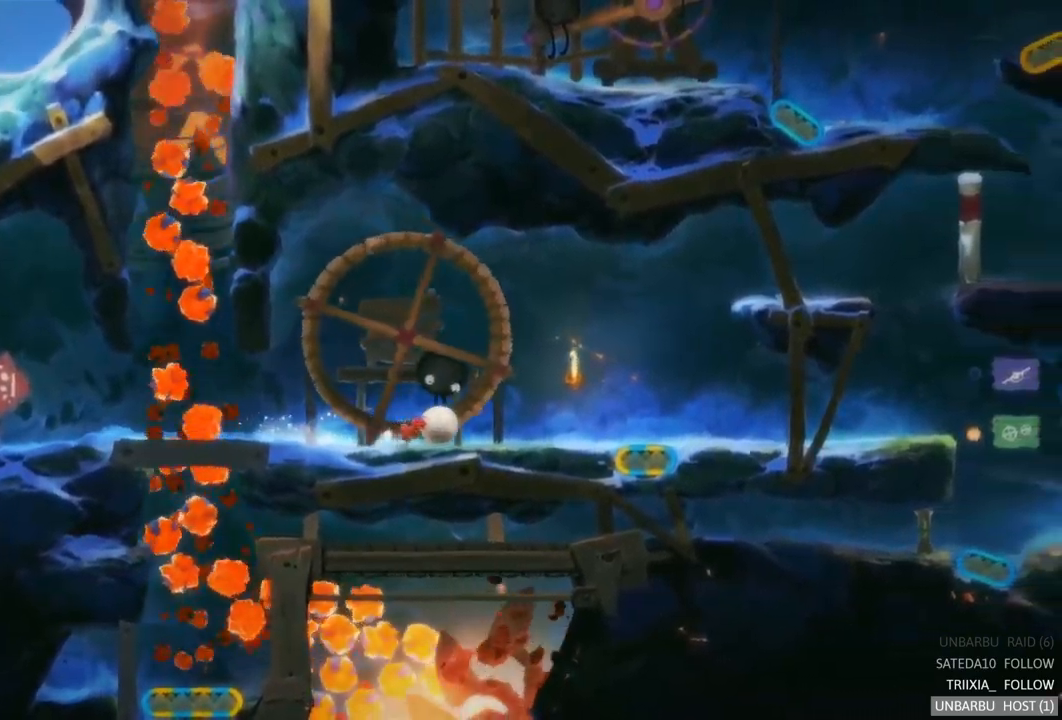
{"buttons": [], "left_stick": "right", "right_stick": "center", "events": []}
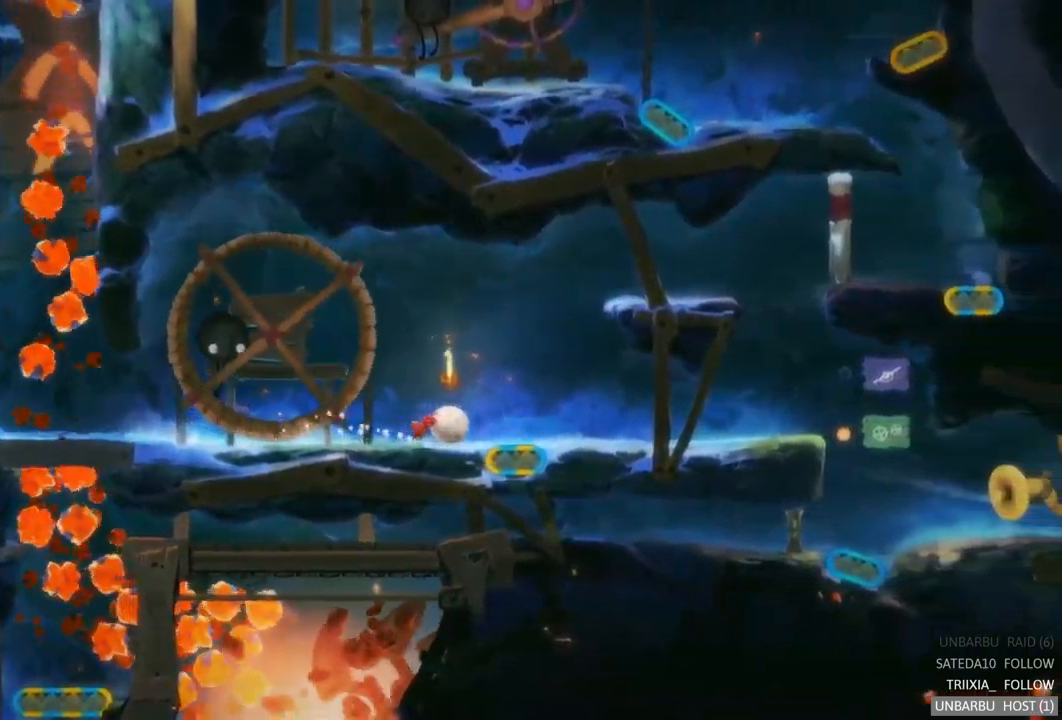
{"buttons": ["R2"], "left_stick": "right", "right_stick": "center", "events": [[300, "R2", "down"]]}
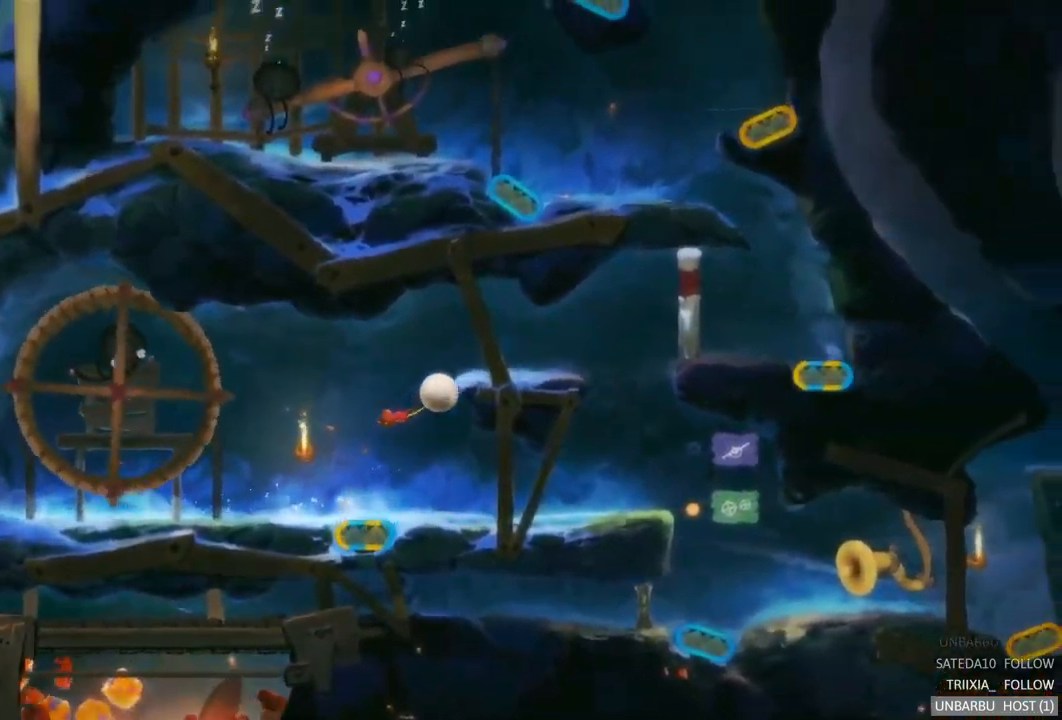
{"buttons": [], "left_stick": "right", "right_stick": "center", "events": [[83, "R2", "up"]]}
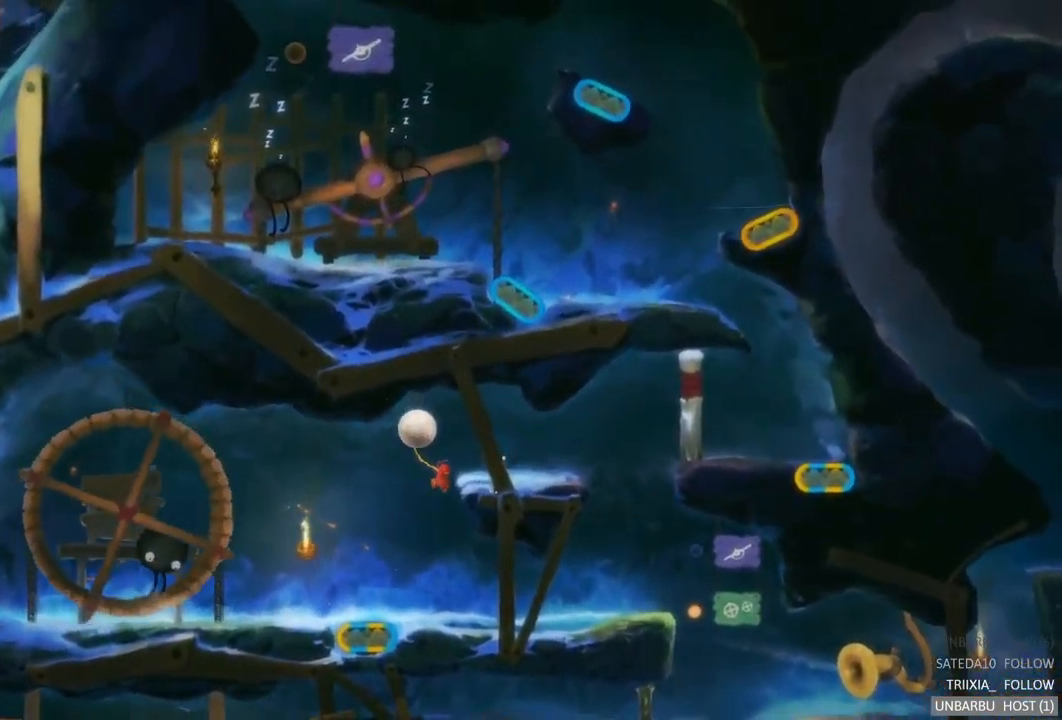
{"buttons": [], "left_stick": "right", "right_stick": "center", "events": []}
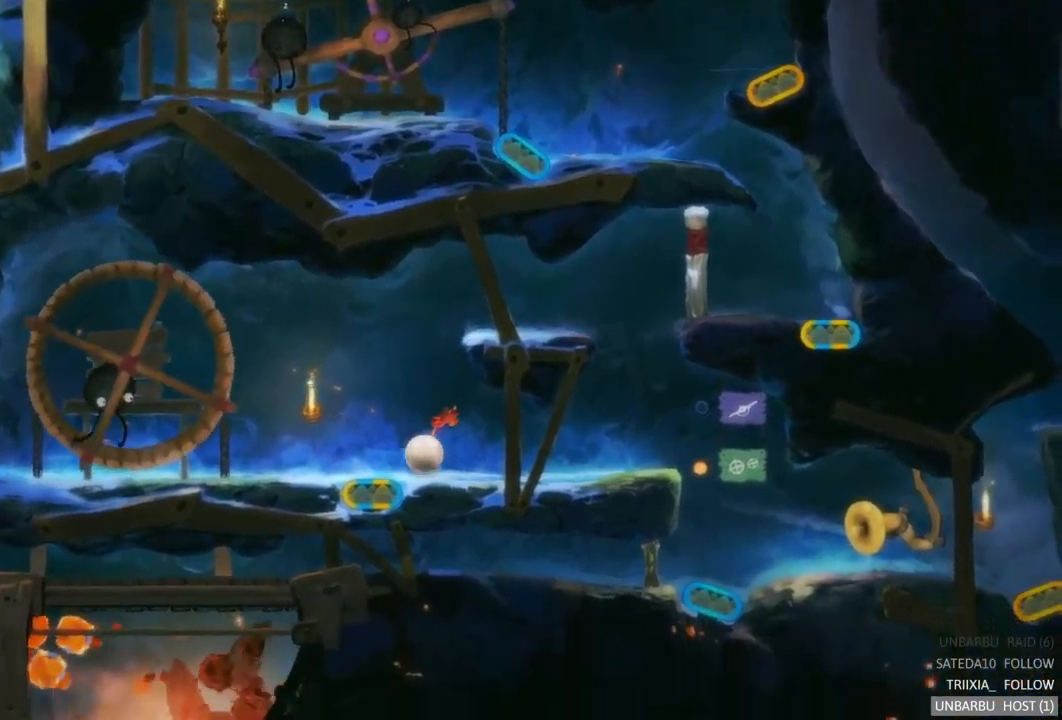
{"buttons": [], "left_stick": "right", "right_stick": "center", "events": []}
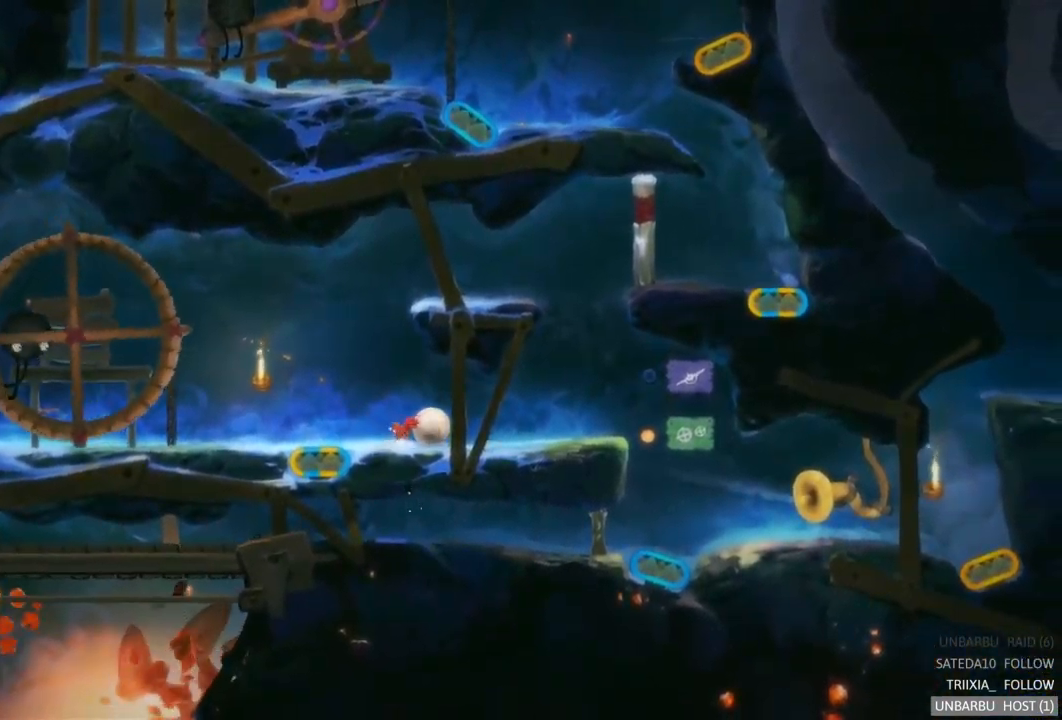
{"buttons": [], "left_stick": "right", "right_stick": "center", "events": []}
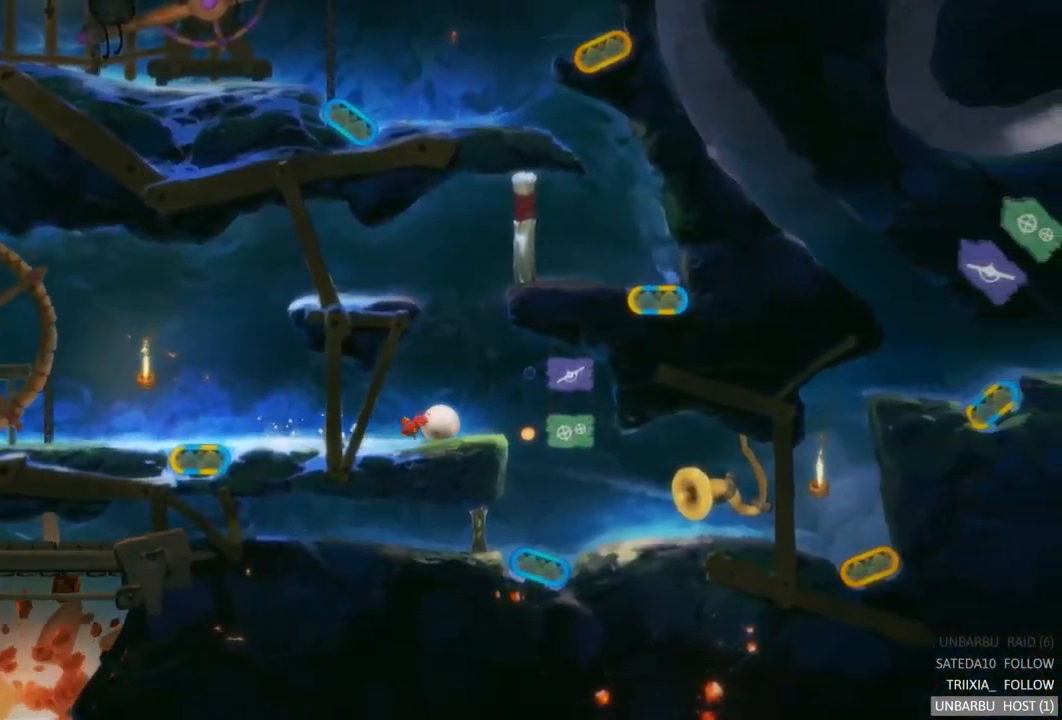
{"buttons": [], "left_stick": "right", "right_stick": "center", "events": []}
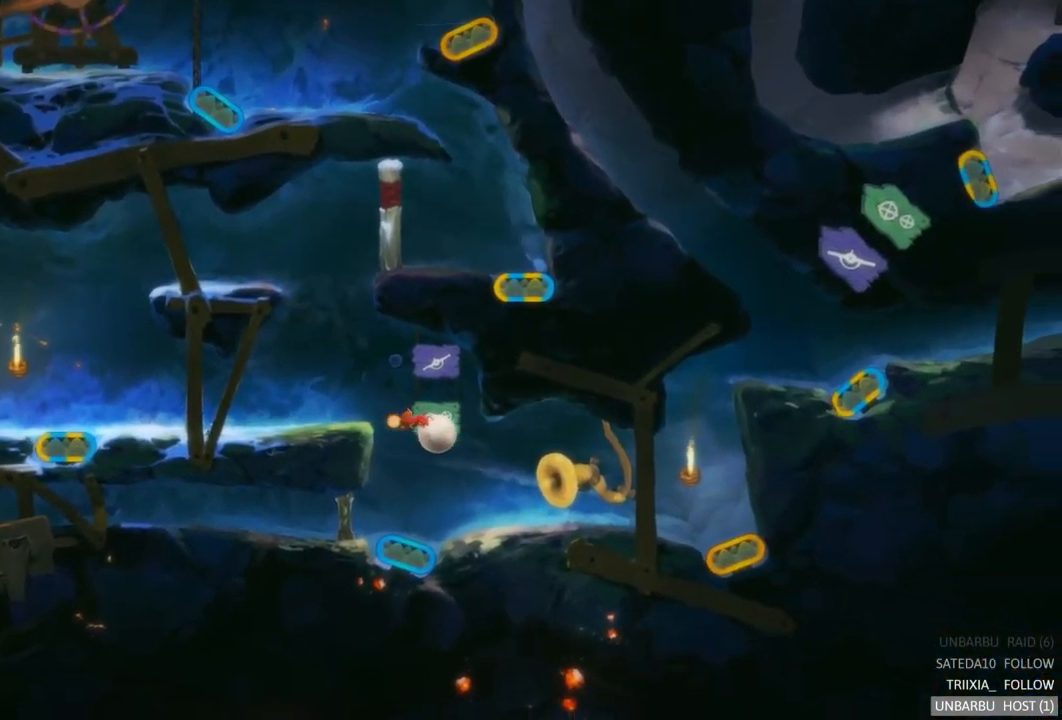
{"buttons": ["A"], "left_stick": "right", "right_stick": "center", "events": [[233, "left_stick", "center"], [367, "left_stick", "right"], [467, "A", "down"]]}
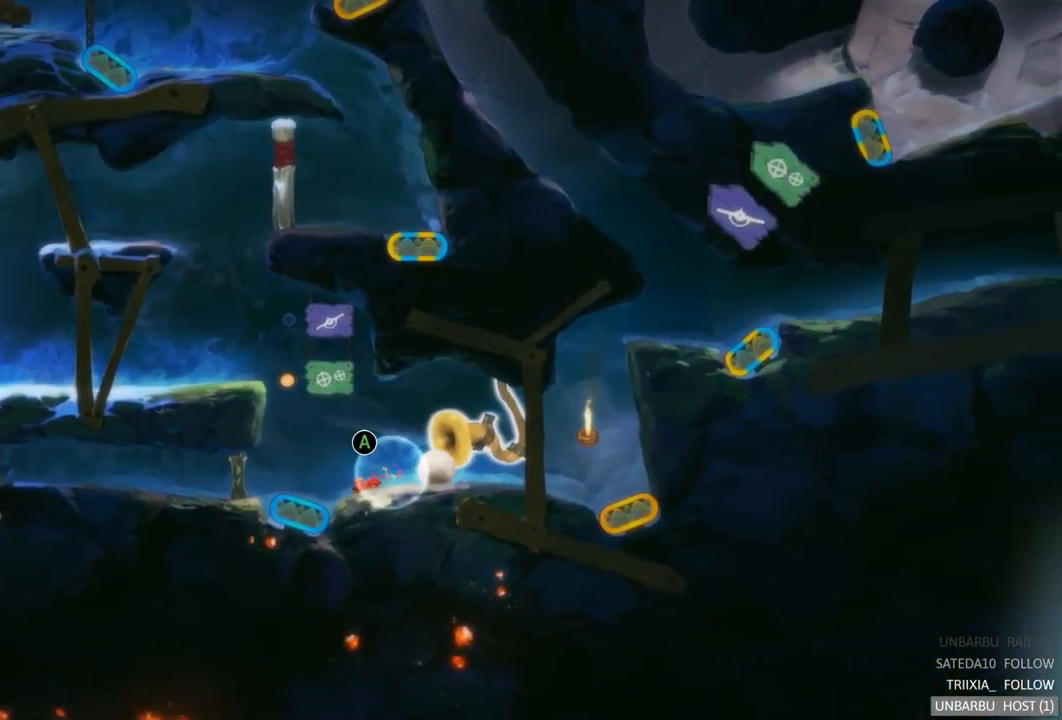
{"buttons": ["A"], "left_stick": "center", "right_stick": "center", "events": [[67, "left_stick", "center"], [150, "A", "up"], [350, "A", "down"]]}
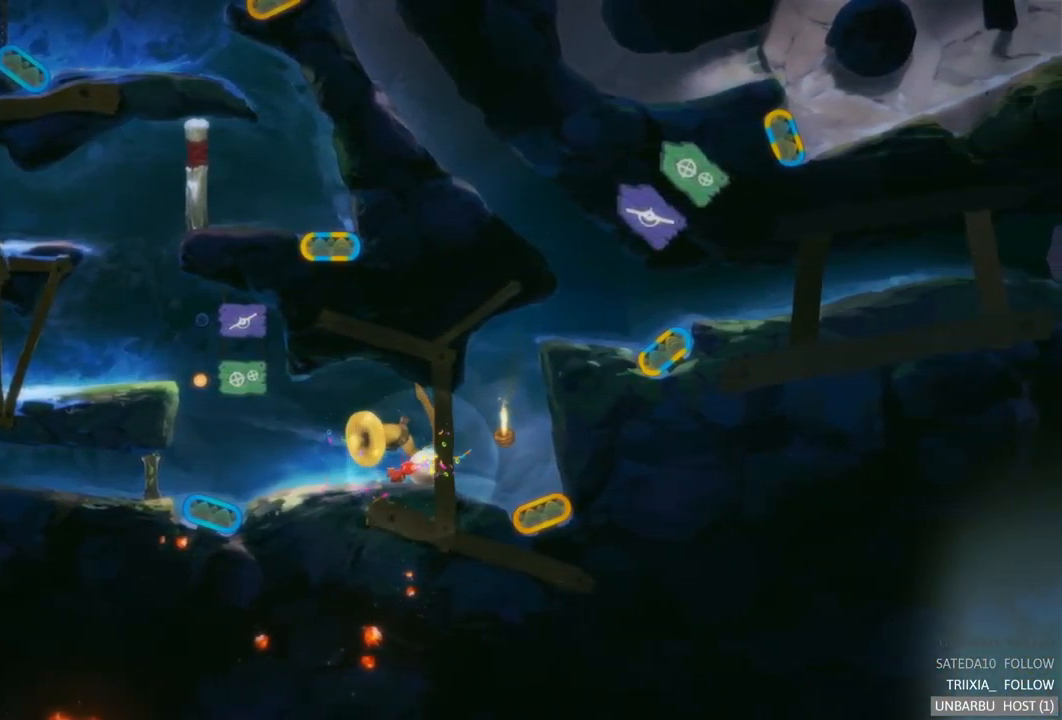
{"buttons": [], "left_stick": "left", "right_stick": "center", "events": [[17, "A", "up"], [33, "left_stick", "left"]]}
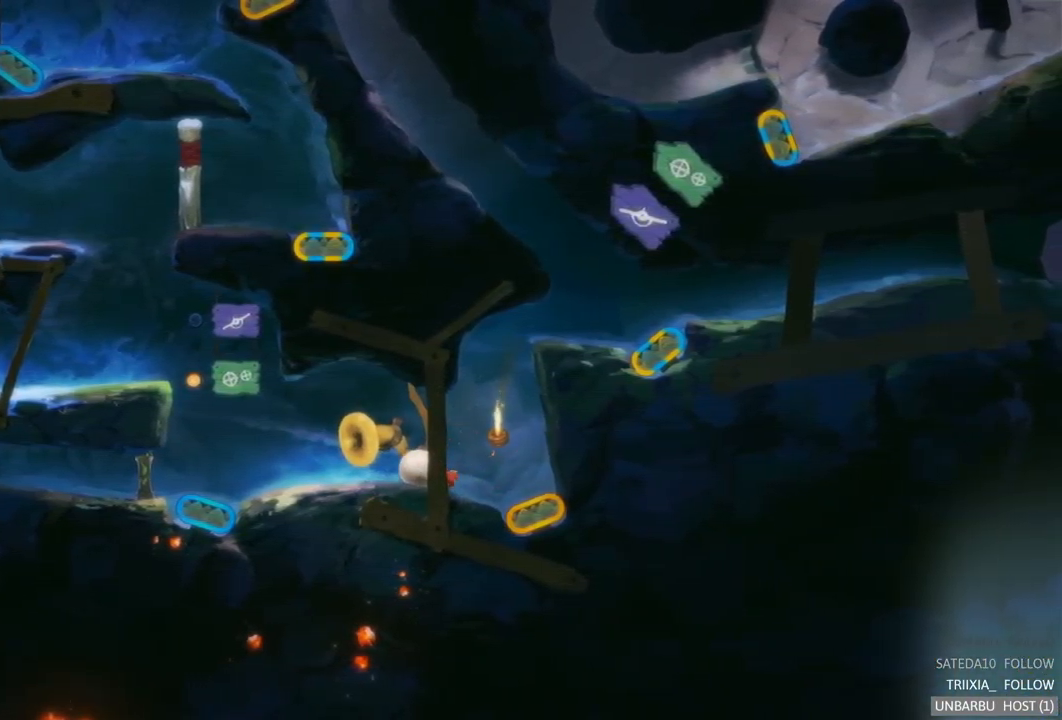
{"buttons": ["A"], "left_stick": "center", "right_stick": "center", "events": [[233, "left_stick", "center"], [483, "A", "down"]]}
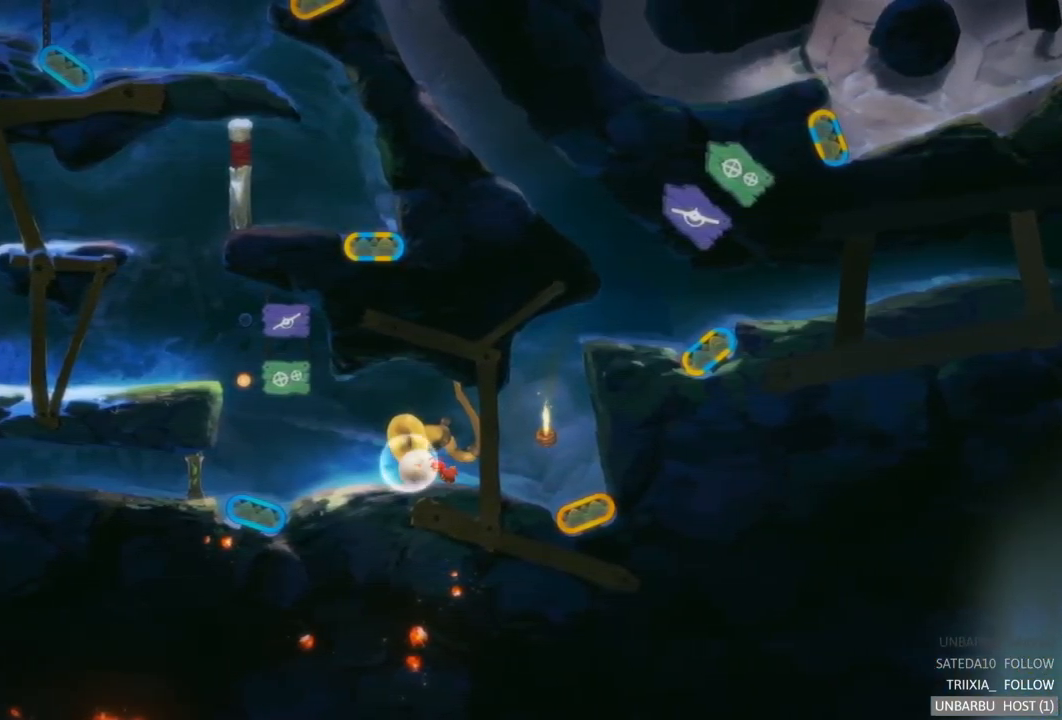
{"buttons": [], "left_stick": "left", "right_stick": "center", "events": [[67, "left_stick", "left"], [183, "A", "up"]]}
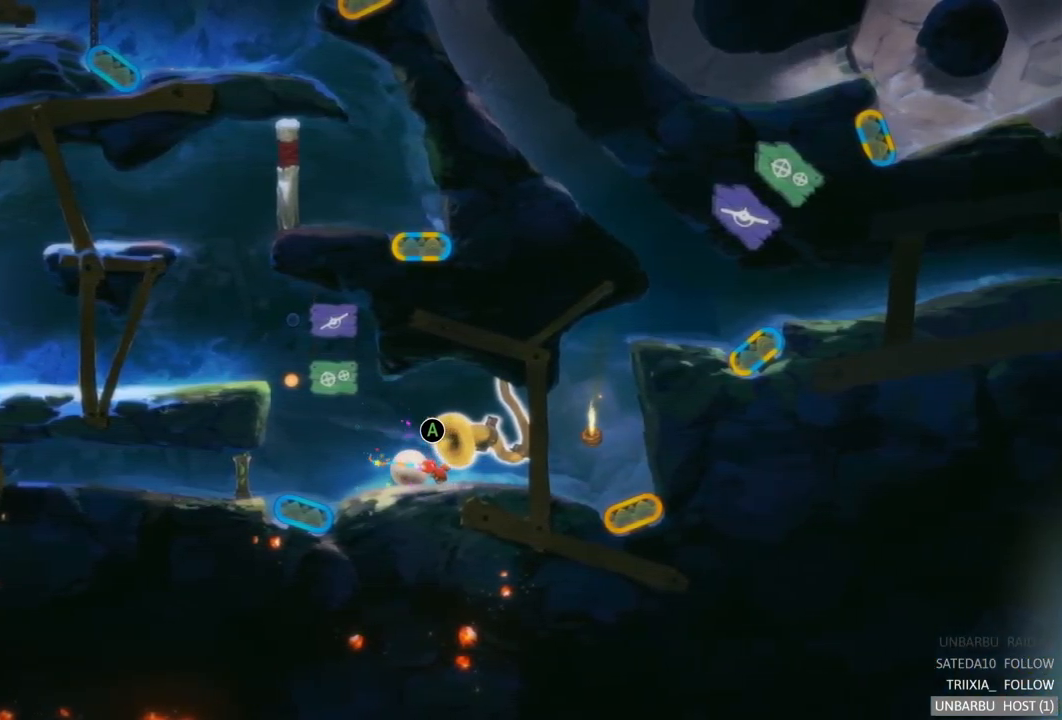
{"buttons": ["A"], "left_stick": "right", "right_stick": "center", "events": [[17, "left_stick", "center"], [83, "left_stick", "right"], [500, "A", "down"]]}
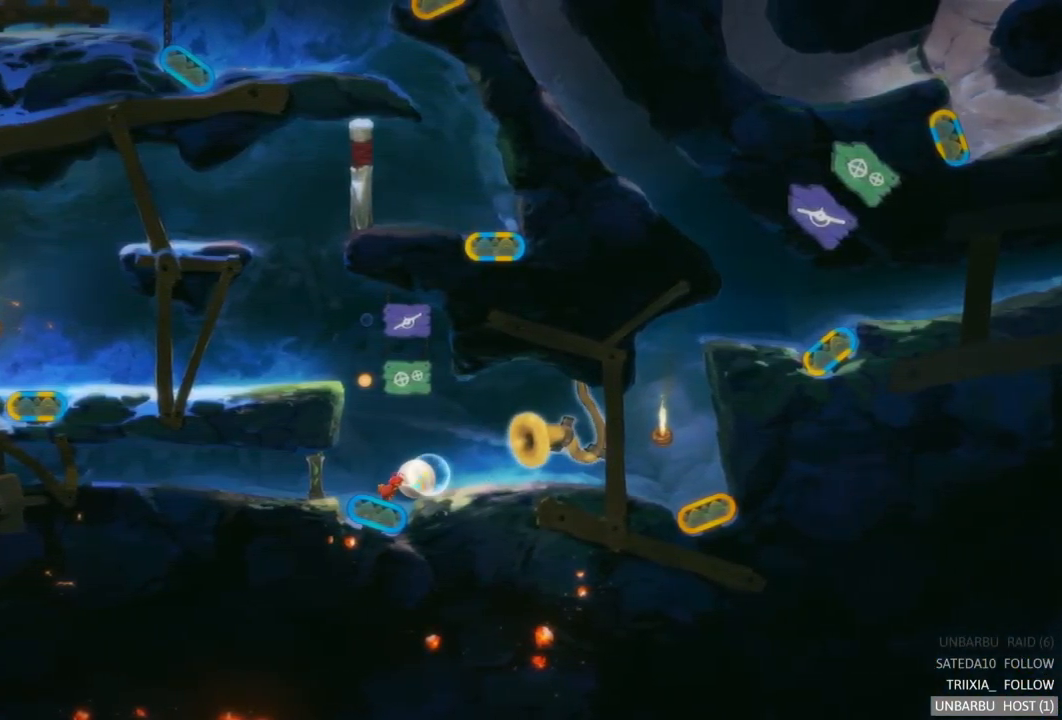
{"buttons": [], "left_stick": "right", "right_stick": "center", "events": [[184, "A", "up"]]}
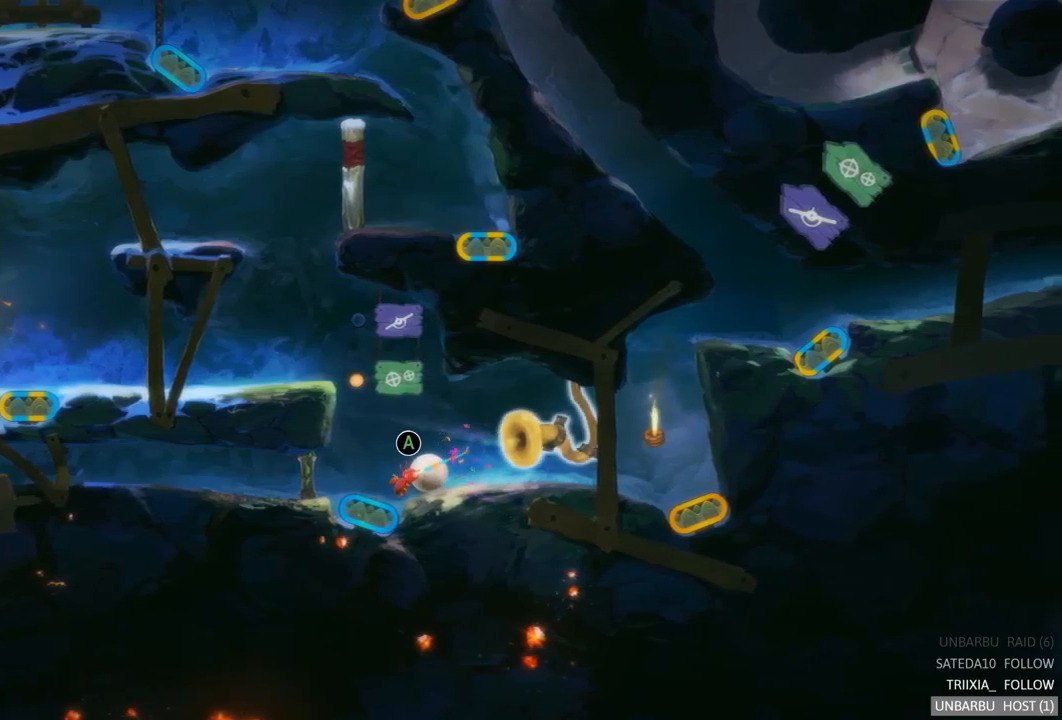
{"buttons": [], "left_stick": "center", "right_stick": "center", "events": [[134, "A", "down"], [167, "left_stick", "center"], [317, "A", "up"]]}
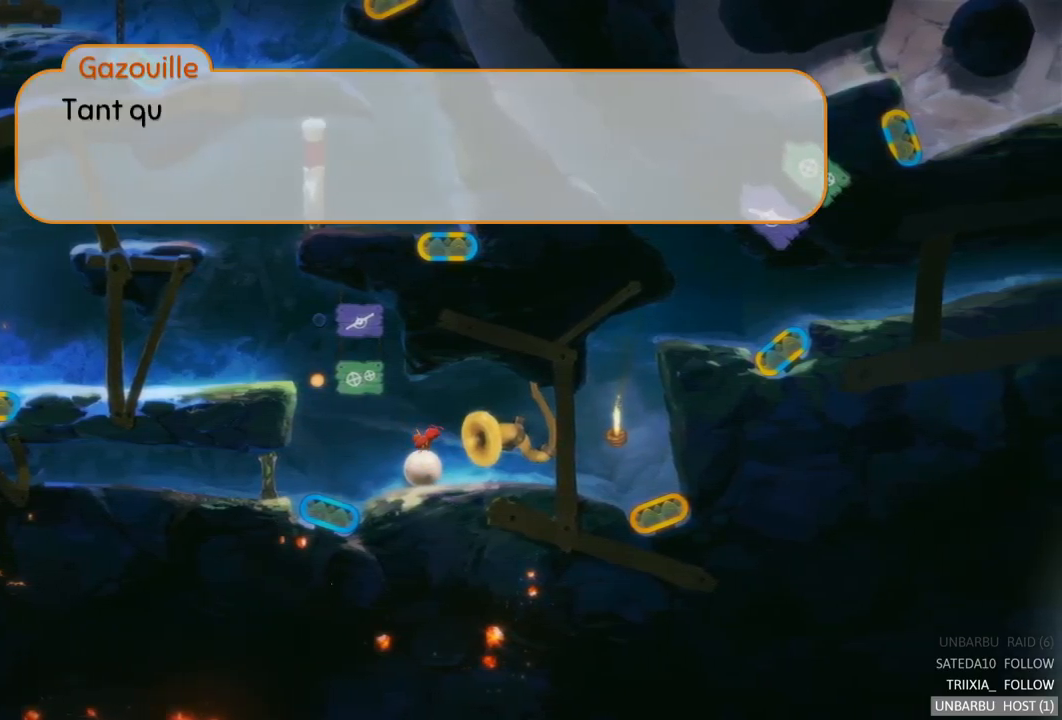
{"buttons": ["A"], "left_stick": "center", "right_stick": "center", "events": [[400, "A", "down"]]}
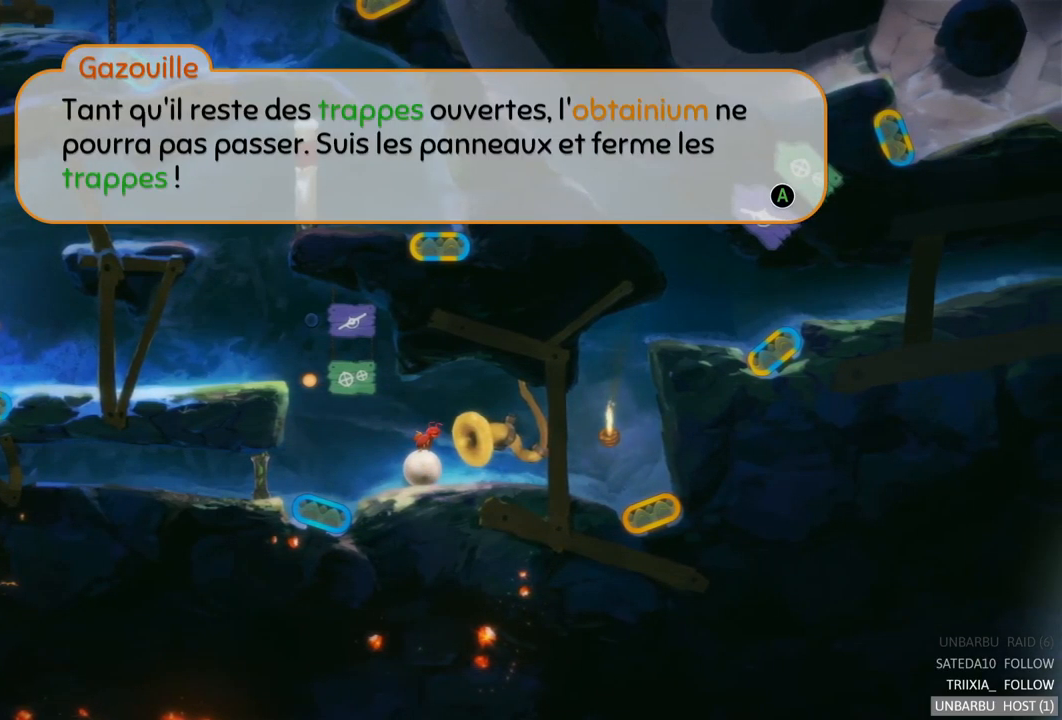
{"buttons": [], "left_stick": "center", "right_stick": "center", "events": [[84, "A", "up"]]}
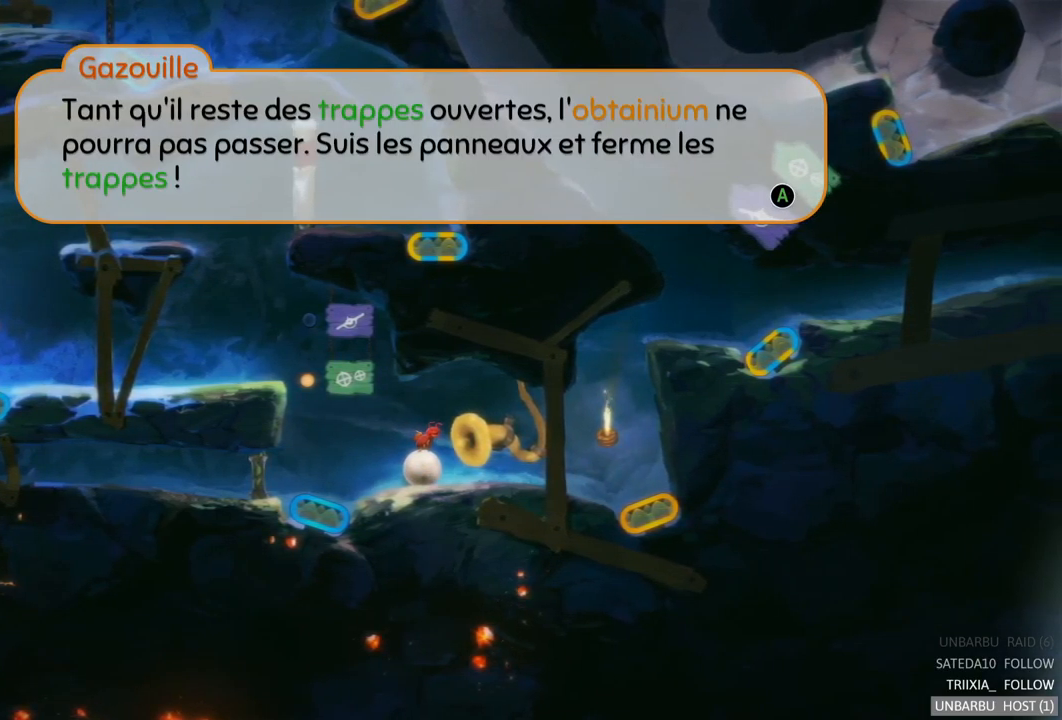
{"buttons": [], "left_stick": "center", "right_stick": "center", "events": []}
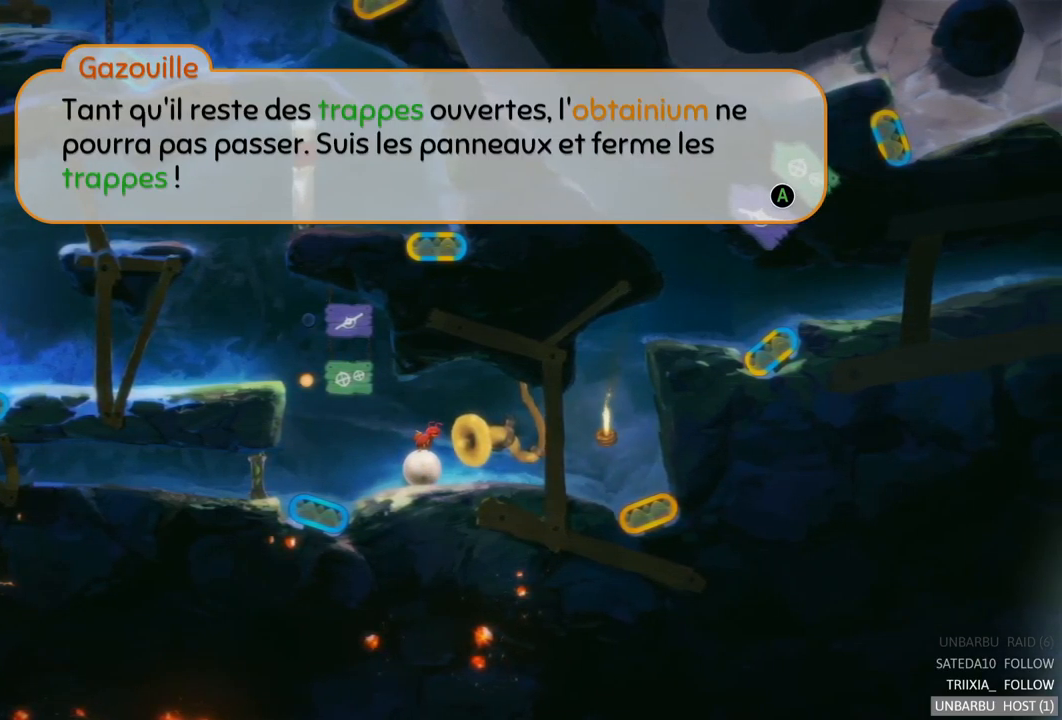
{"buttons": [], "left_stick": "center", "right_stick": "center", "events": []}
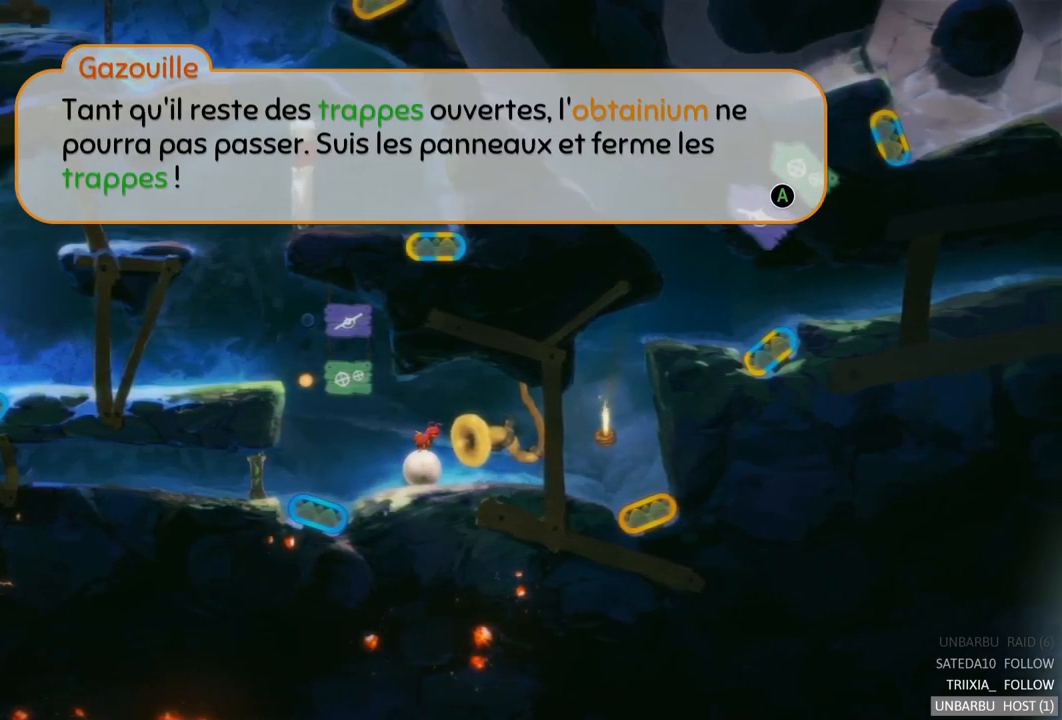
{"buttons": [], "left_stick": "center", "right_stick": "center", "events": []}
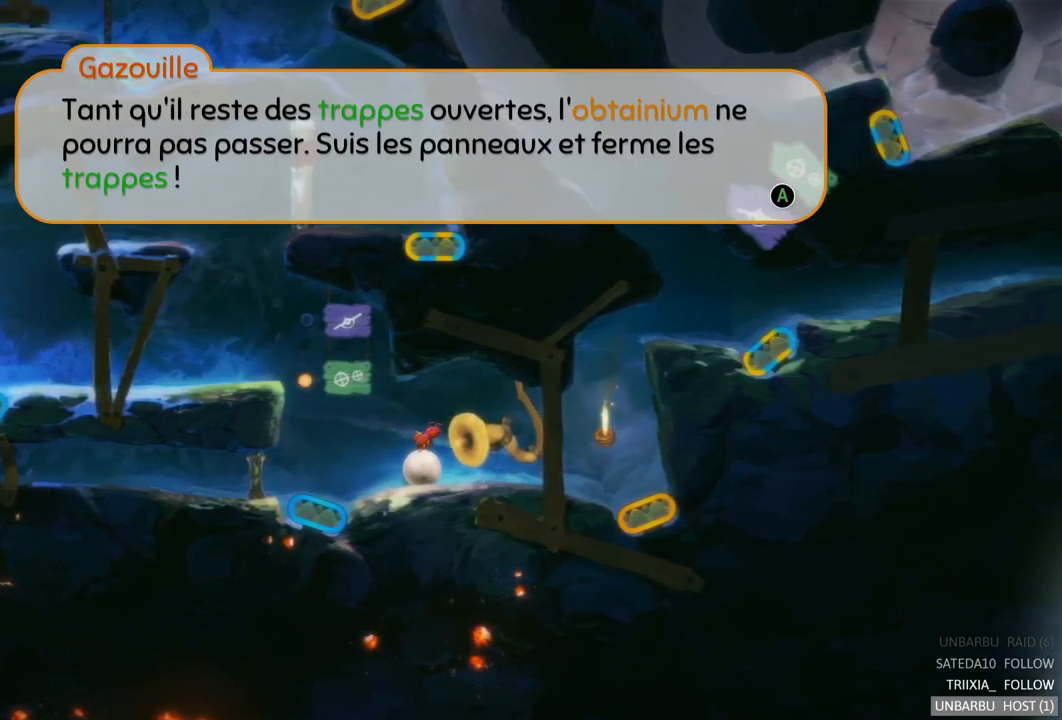
{"buttons": [], "left_stick": "center", "right_stick": "center", "events": []}